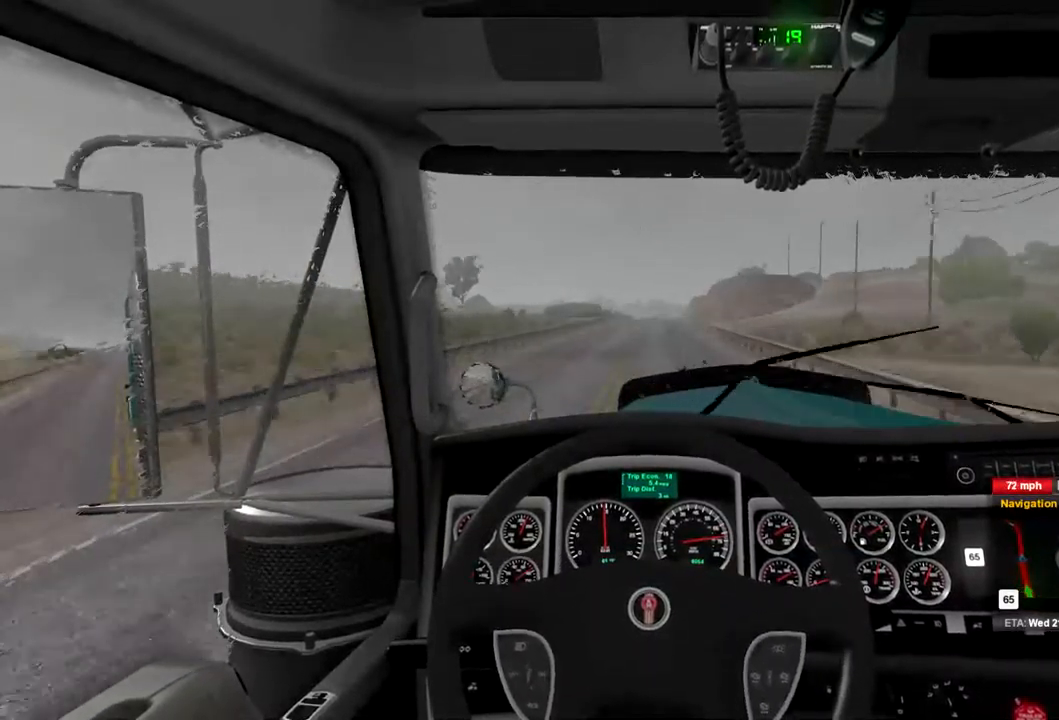
Gameplay with a controller (Xbox layout); each line is a JSON object with the inputs held at the frame after it. "events" lists button and stick changes between this image and that frame as [ms after this image, input, new state], when the widget could be followed in between.
{"buttons": ["R2"], "left_stick": "center", "right_stick": "center", "events": []}
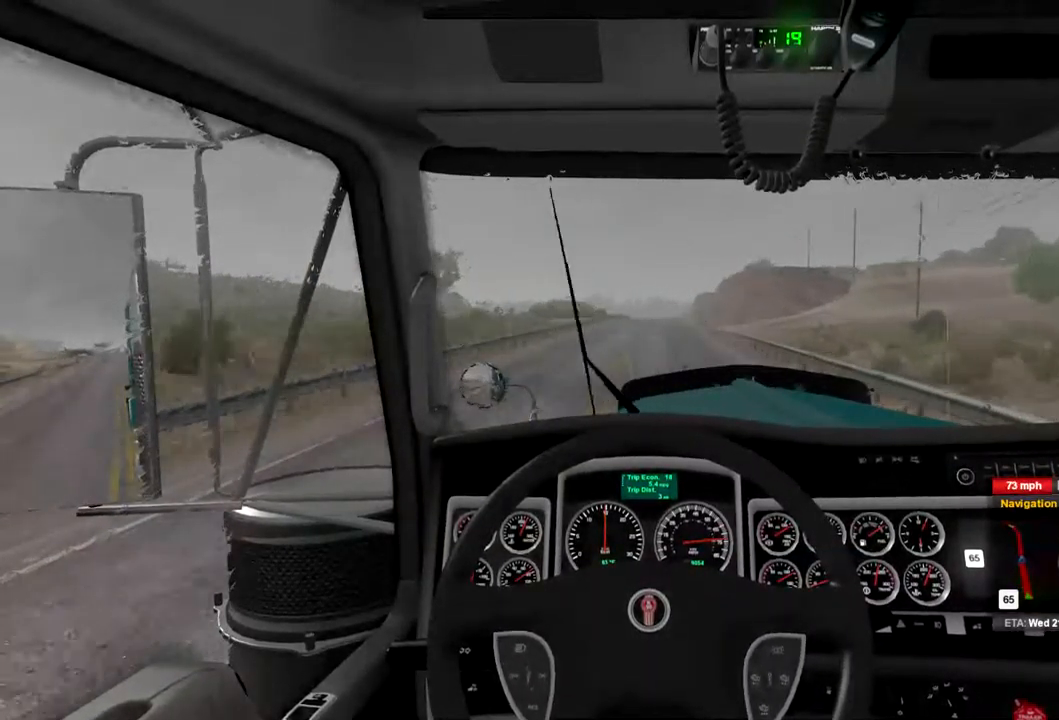
{"buttons": ["R2"], "left_stick": "center", "right_stick": "center", "events": []}
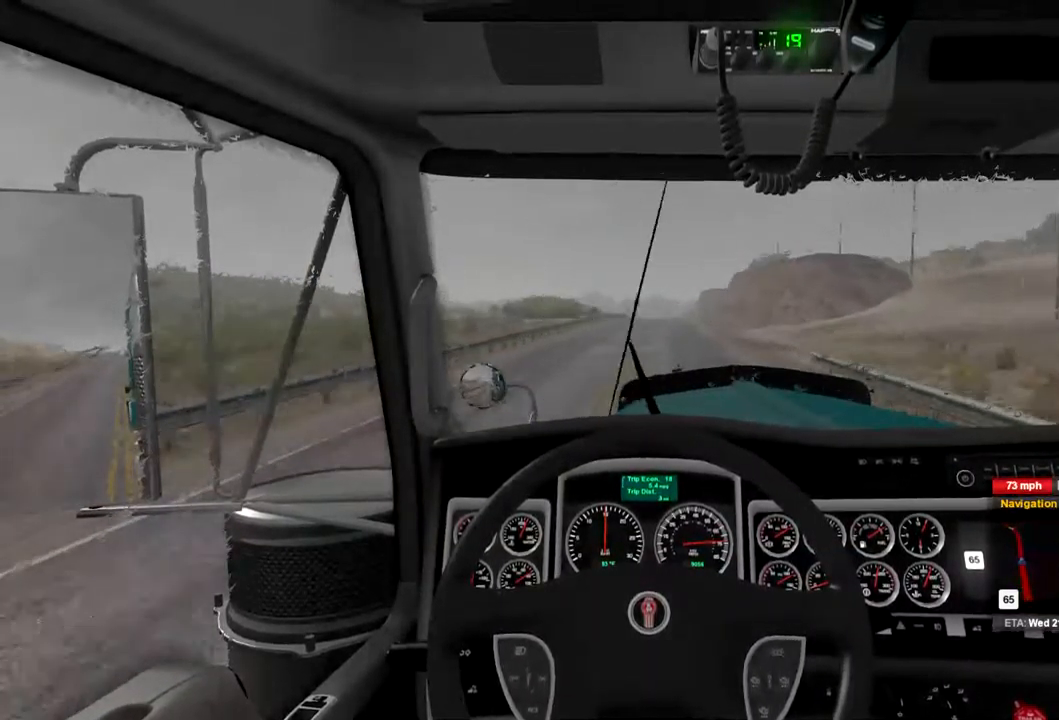
{"buttons": ["R2"], "left_stick": "center", "right_stick": "center", "events": []}
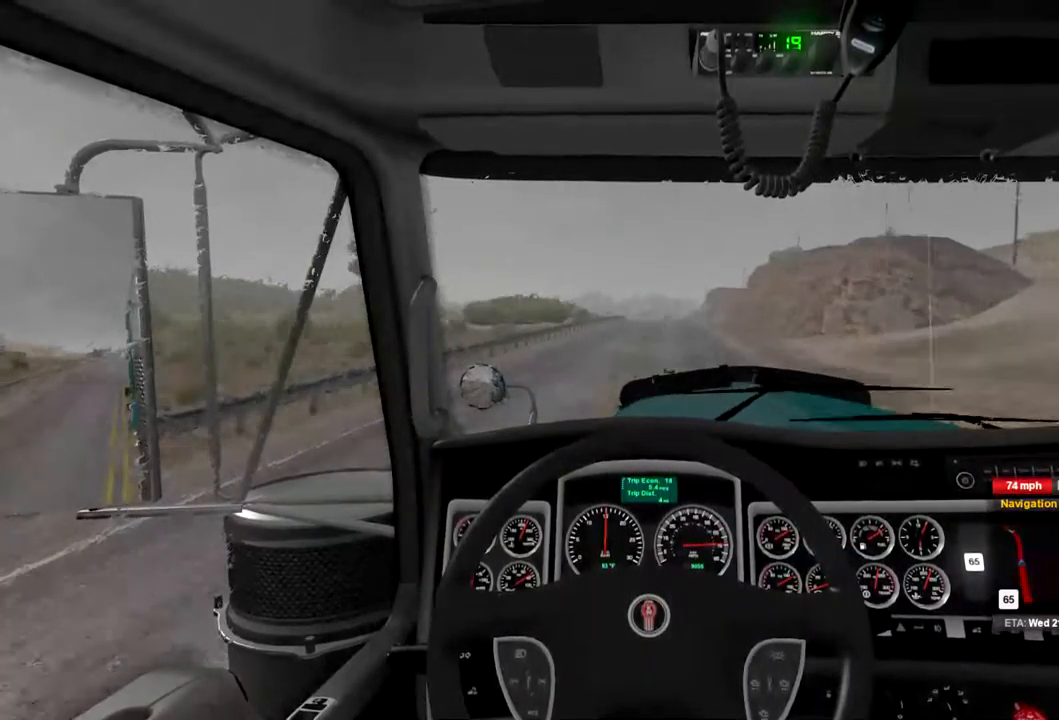
{"buttons": ["R2"], "left_stick": "center", "right_stick": "center", "events": []}
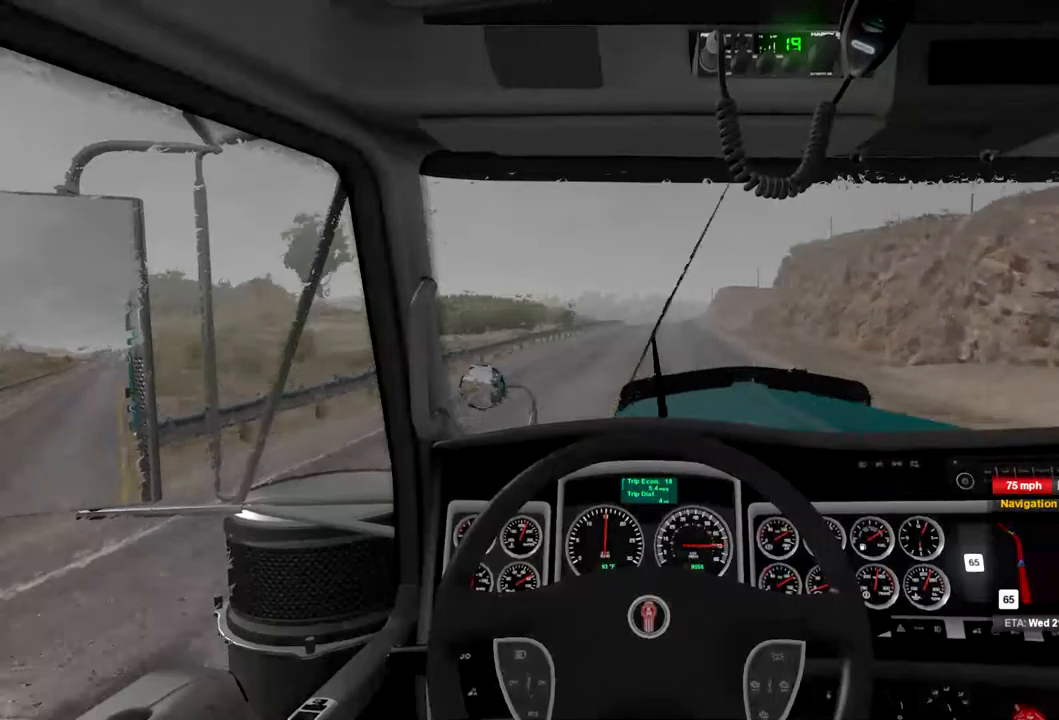
{"buttons": ["R2"], "left_stick": "center", "right_stick": "center", "events": []}
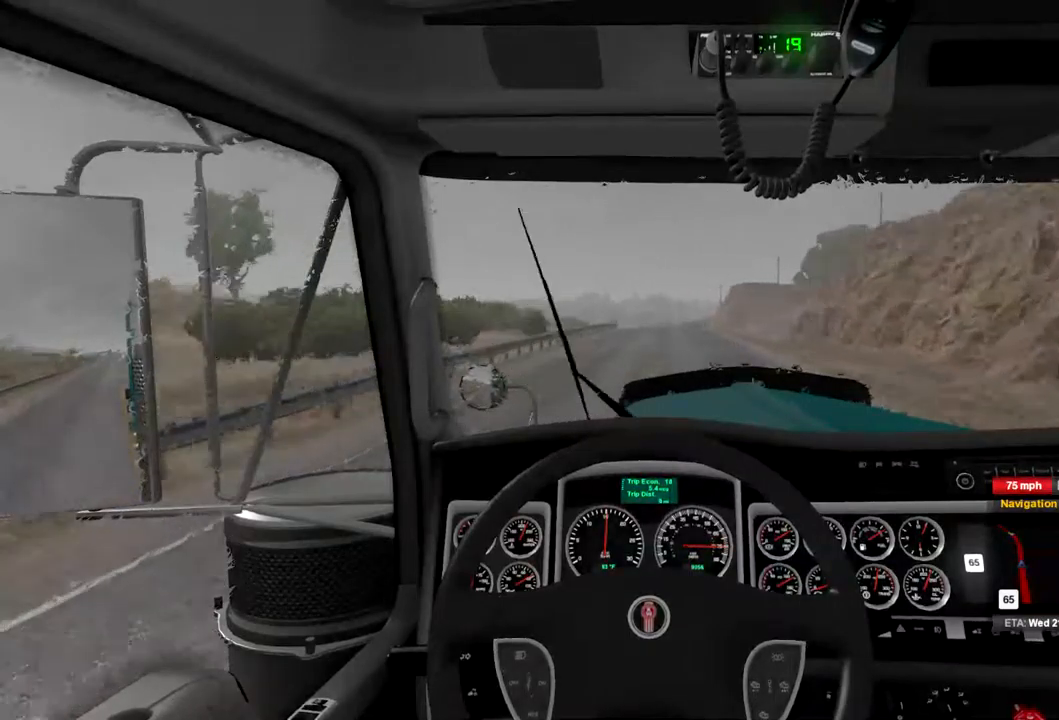
{"buttons": ["R2"], "left_stick": "center", "right_stick": "center", "events": [[167, "left_stick", "right"], [300, "left_stick", "center"]]}
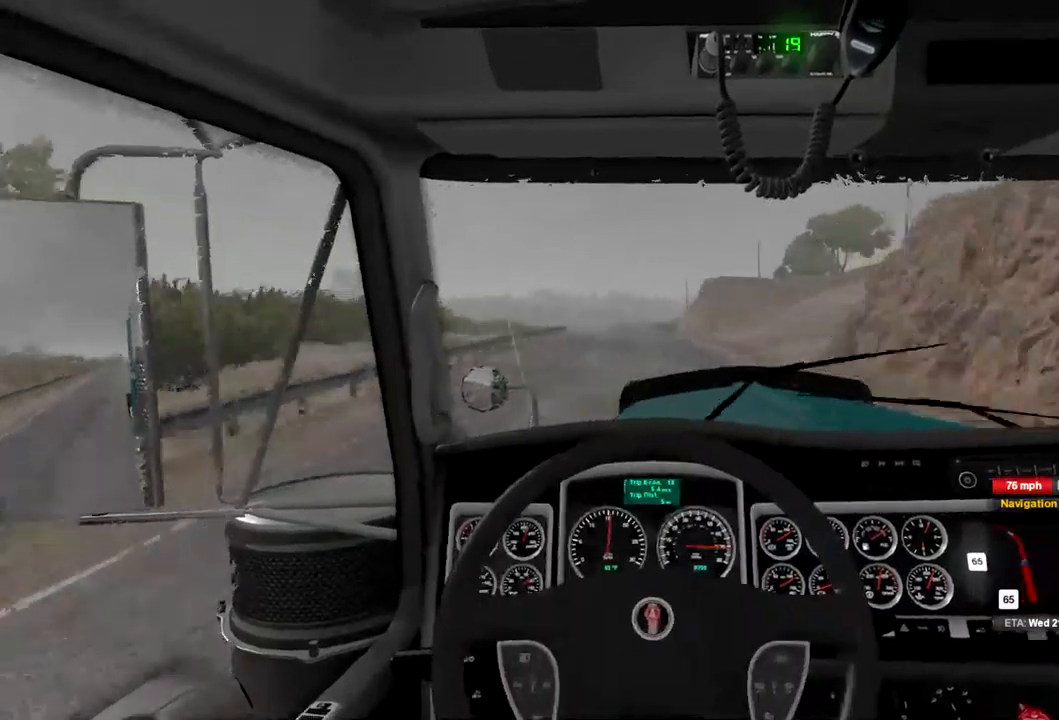
{"buttons": ["R2"], "left_stick": "center", "right_stick": "center", "events": []}
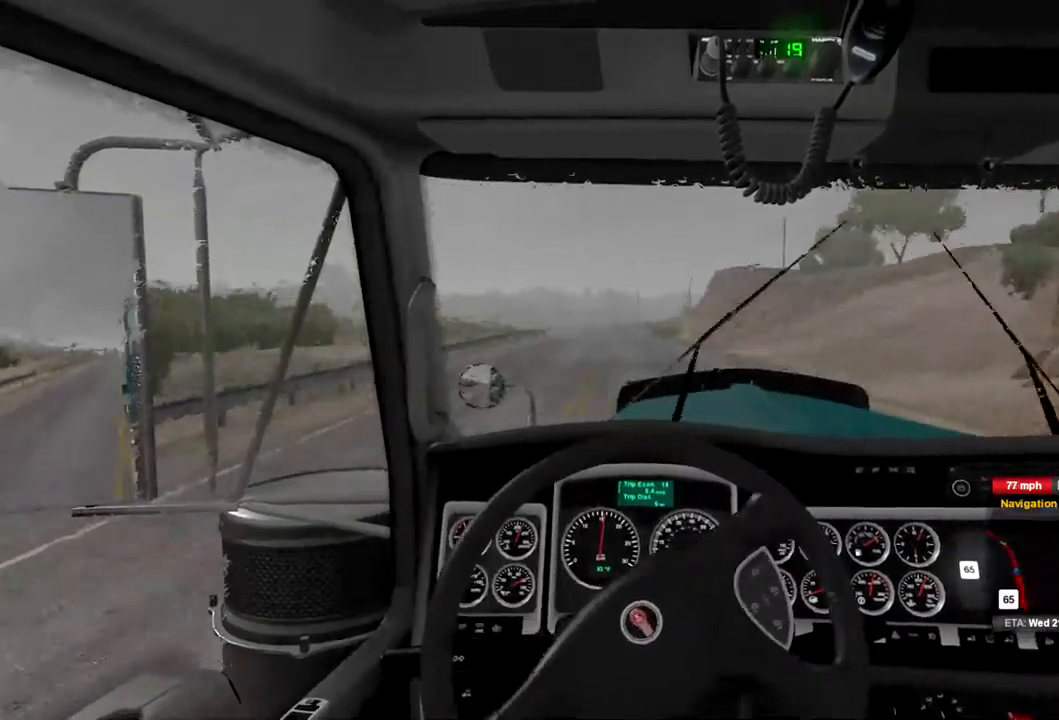
{"buttons": ["R2"], "left_stick": "center", "right_stick": "center", "events": []}
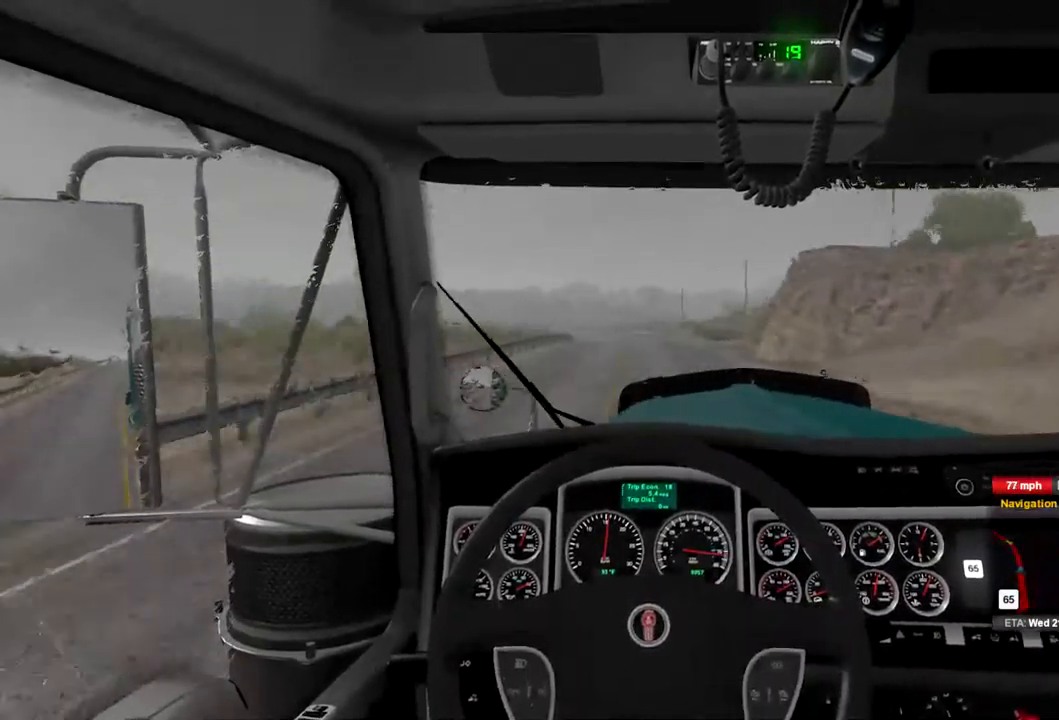
{"buttons": ["R2"], "left_stick": "center", "right_stick": "center", "events": []}
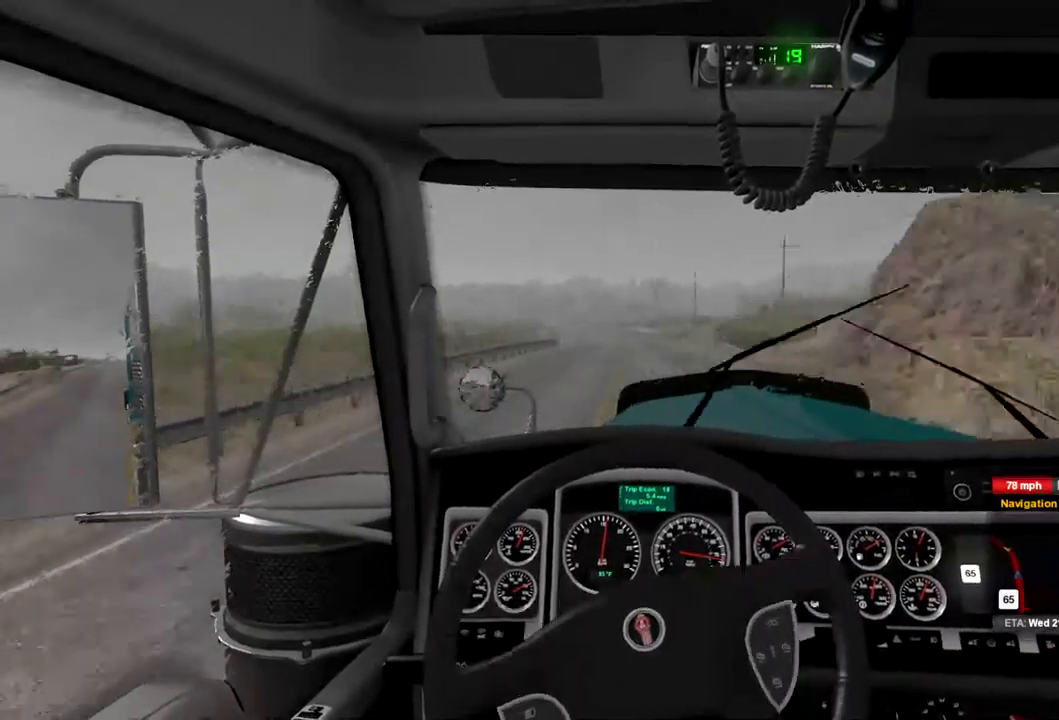
{"buttons": ["R2"], "left_stick": "center", "right_stick": "center", "events": []}
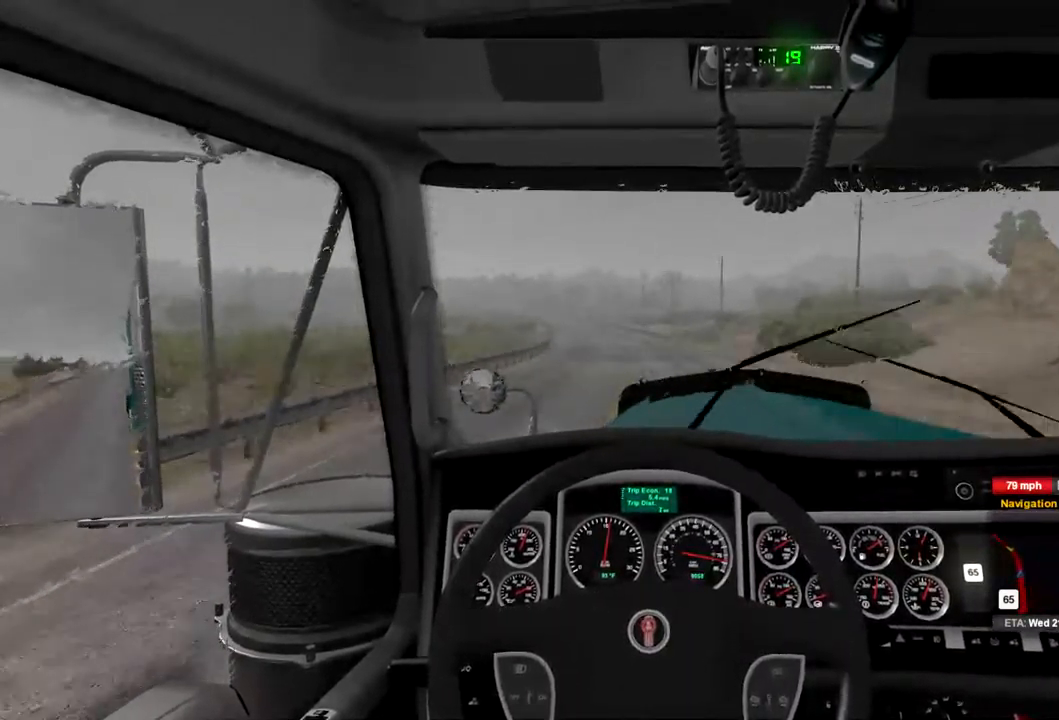
{"buttons": ["R2"], "left_stick": "center", "right_stick": "center", "events": []}
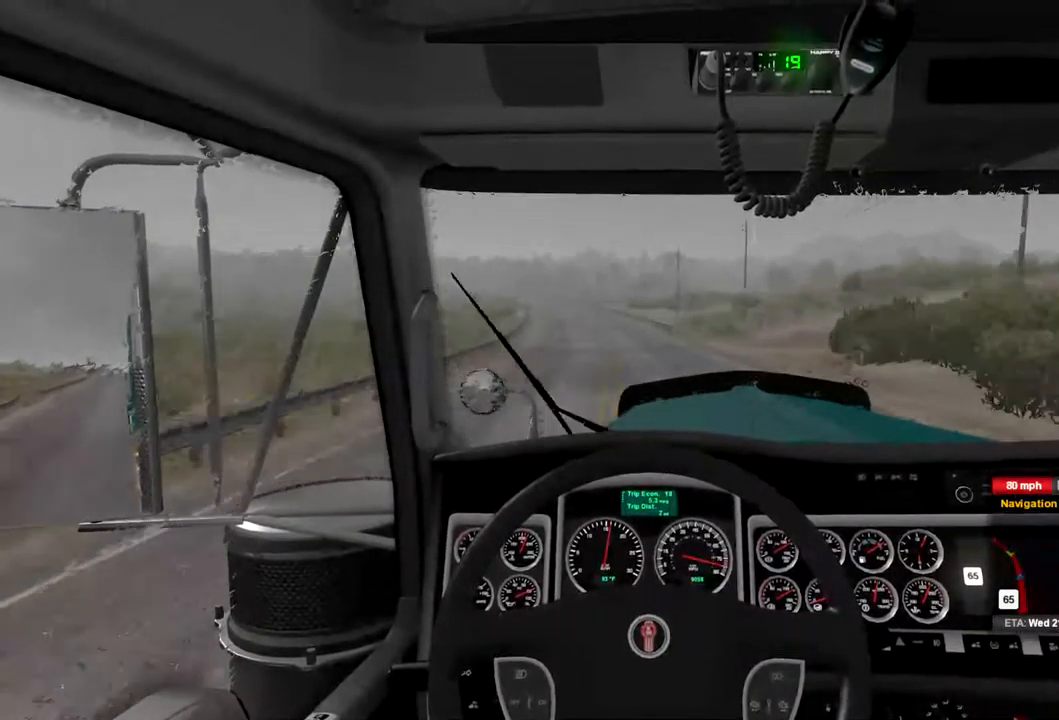
{"buttons": ["R2"], "left_stick": "center", "right_stick": "center", "events": []}
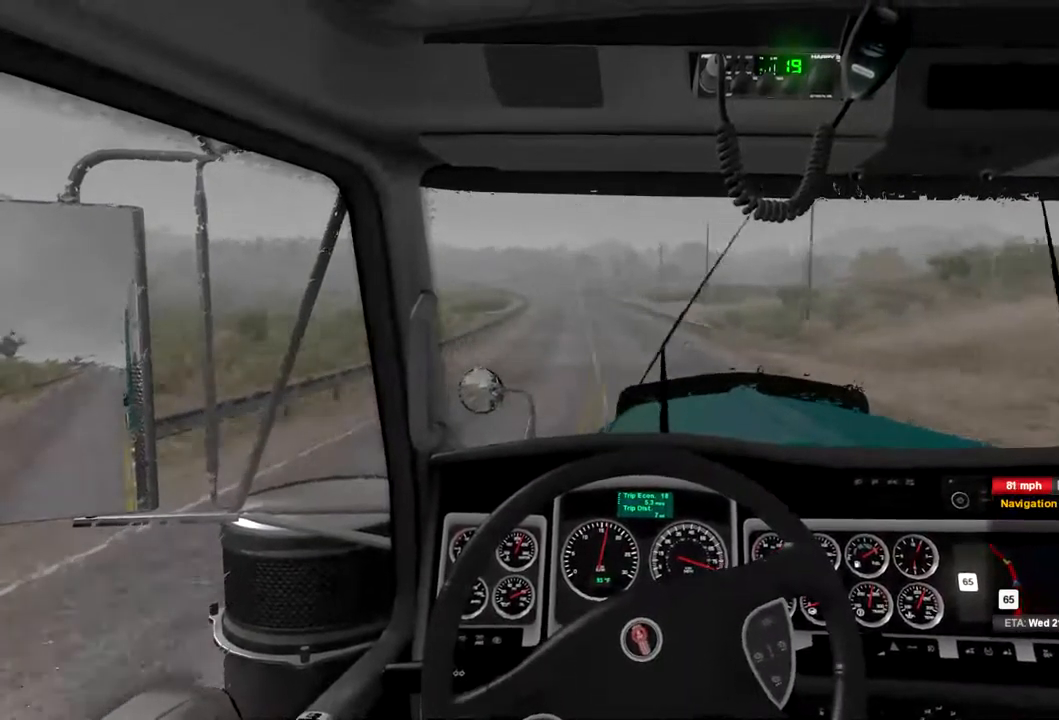
{"buttons": ["R2"], "left_stick": "center", "right_stick": "center", "events": []}
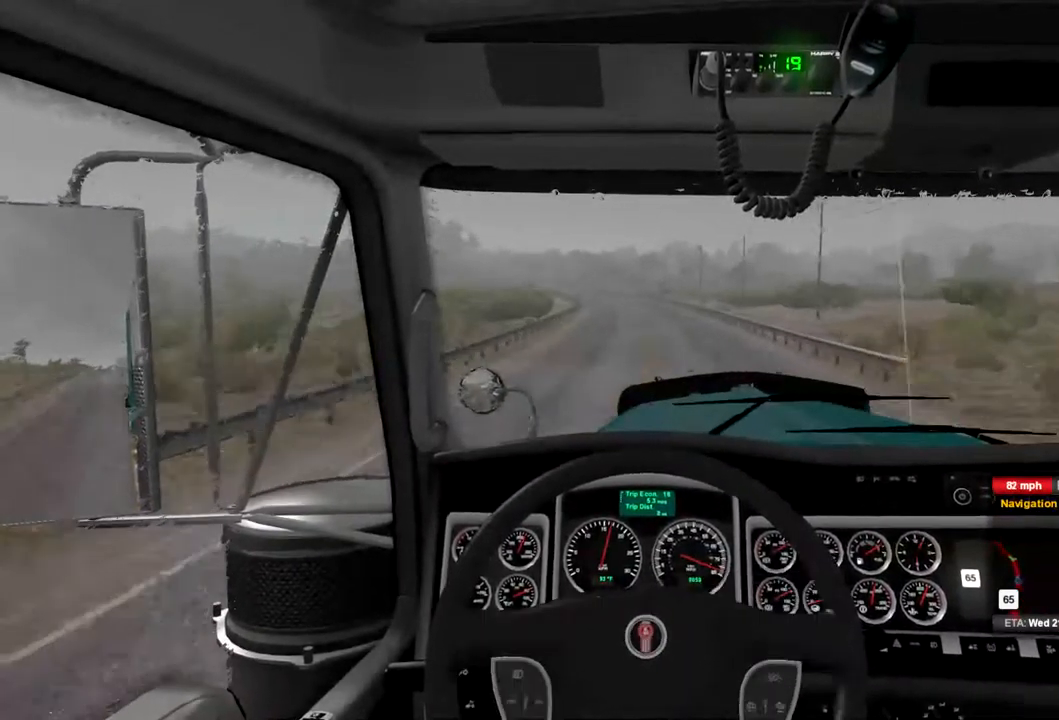
{"buttons": ["R2"], "left_stick": "center", "right_stick": "center", "events": []}
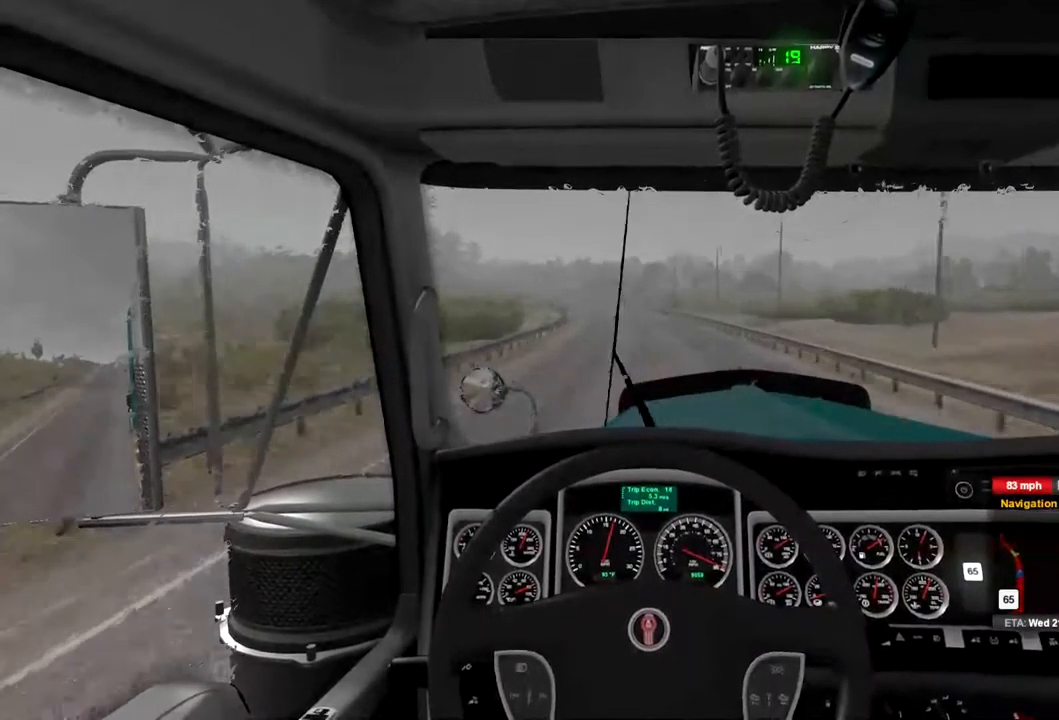
{"buttons": ["R2"], "left_stick": "center", "right_stick": "center", "events": []}
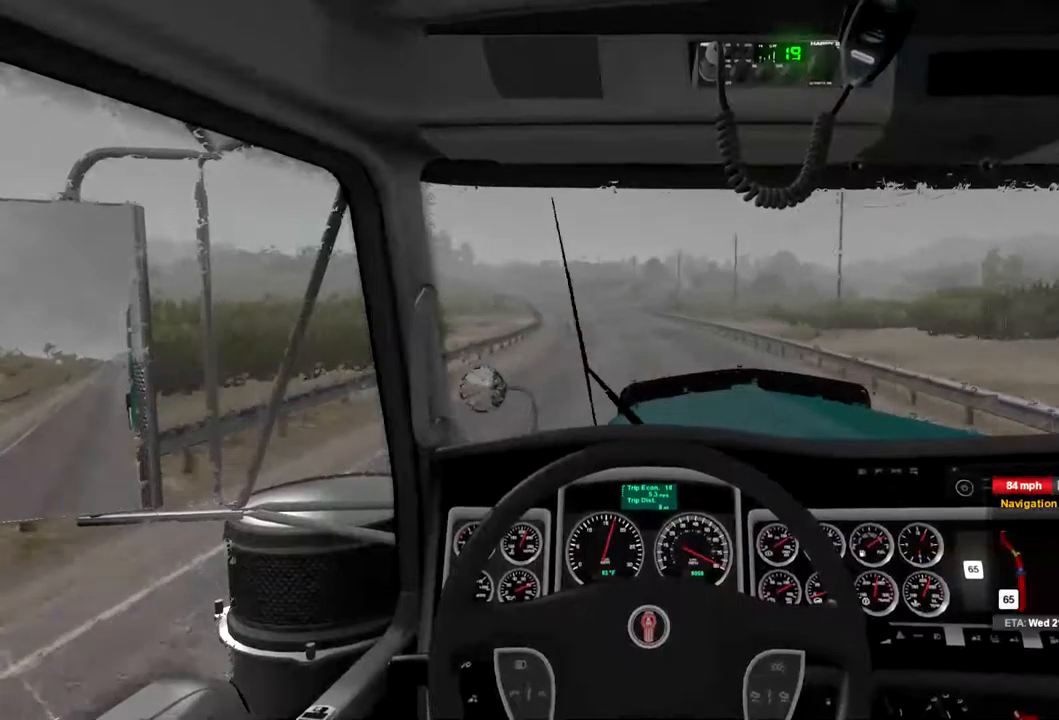
{"buttons": ["R2"], "left_stick": "center", "right_stick": "center", "events": []}
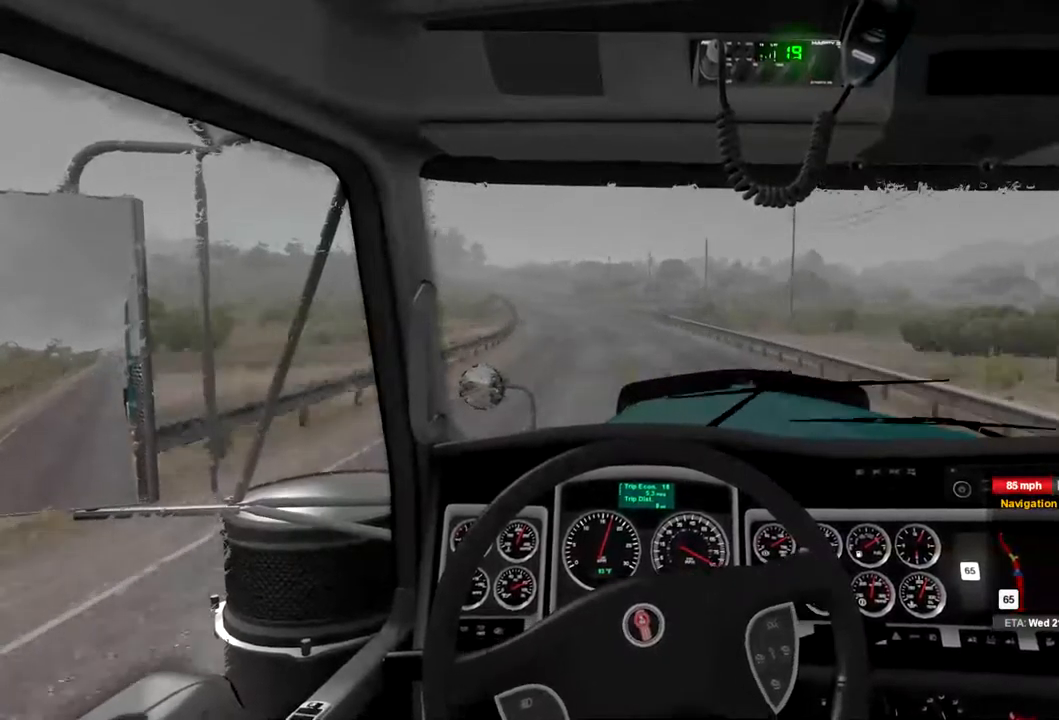
{"buttons": ["R2"], "left_stick": "center", "right_stick": "center", "events": []}
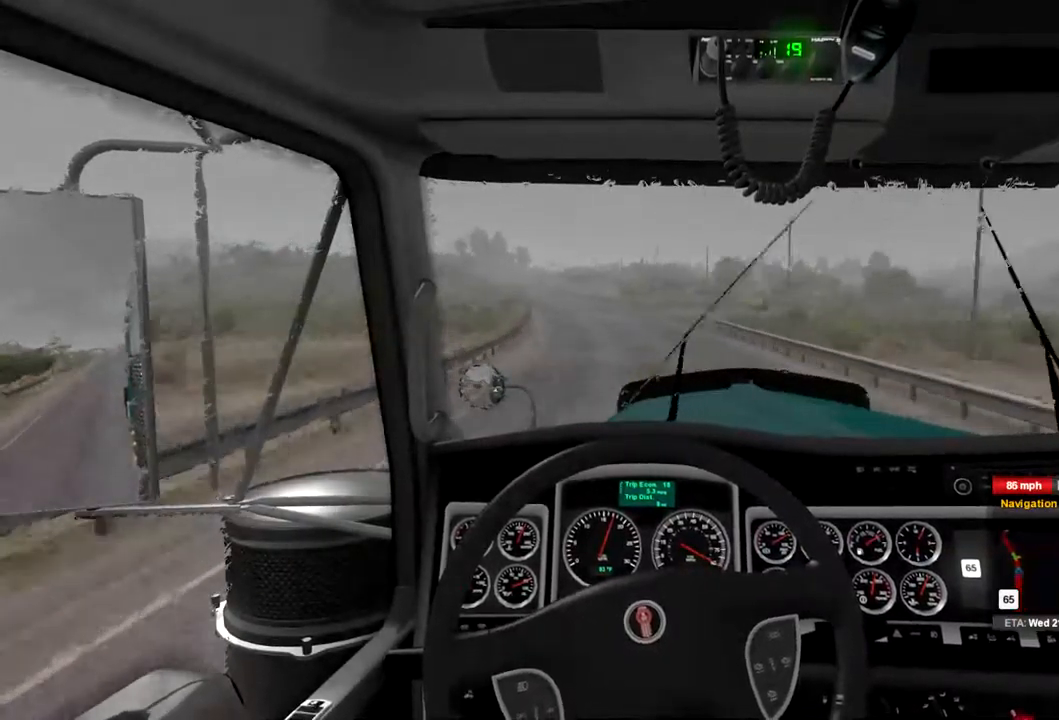
{"buttons": ["R2"], "left_stick": "center", "right_stick": "center", "events": []}
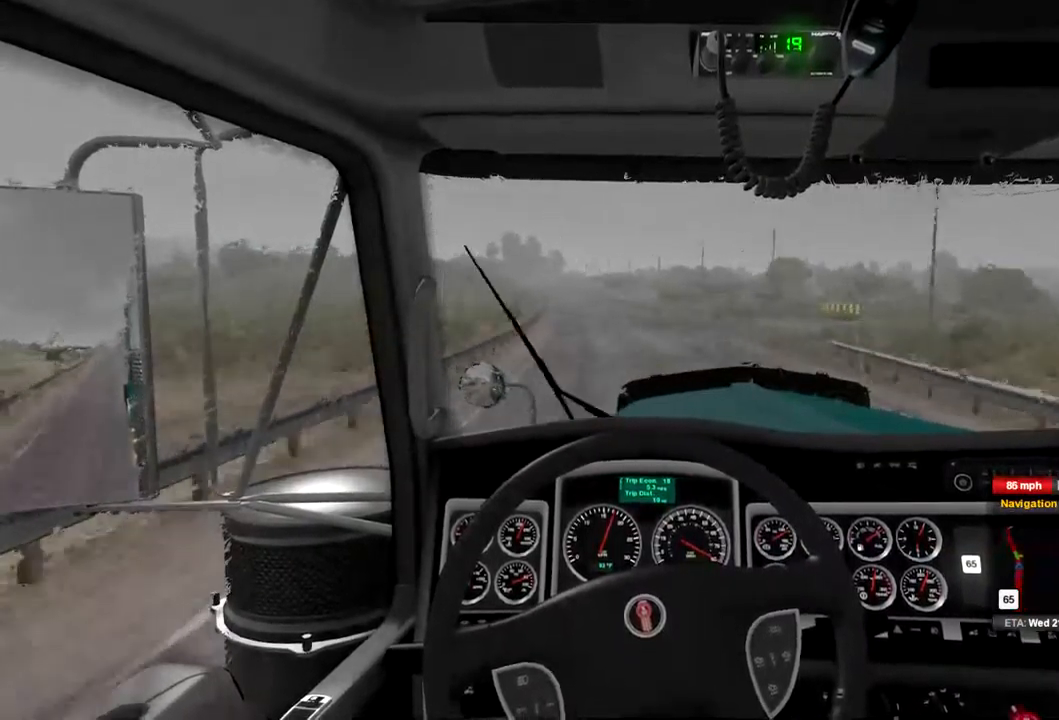
{"buttons": ["R2"], "left_stick": "center", "right_stick": "center", "events": []}
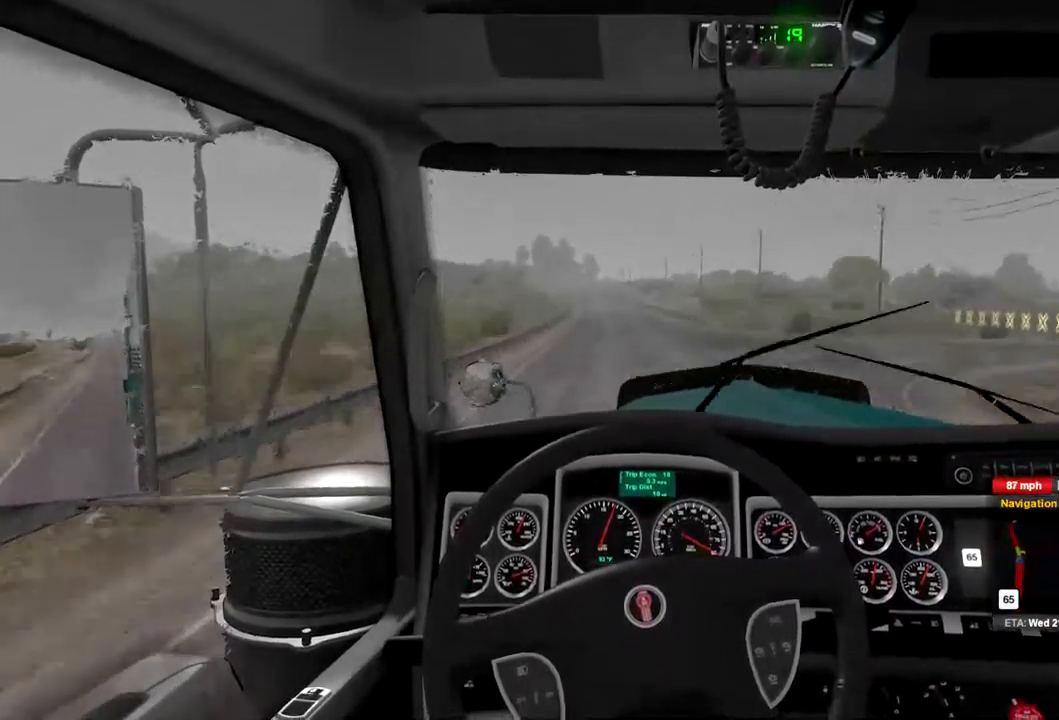
{"buttons": ["R2"], "left_stick": "center", "right_stick": "center", "events": []}
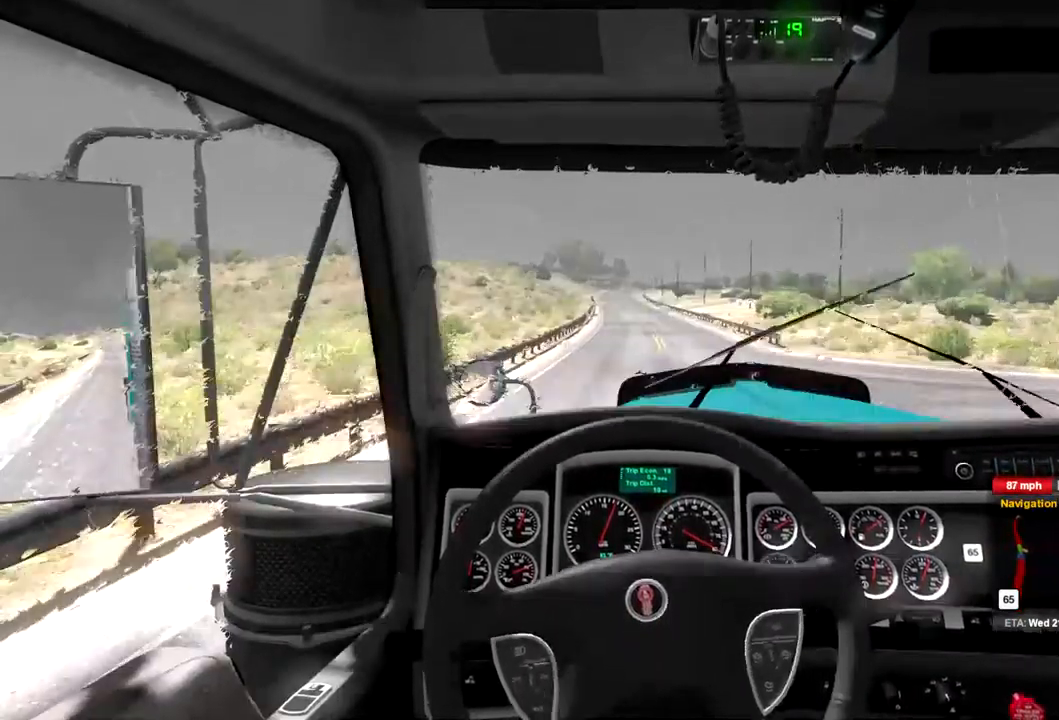
{"buttons": ["R2"], "left_stick": "center", "right_stick": "center", "events": []}
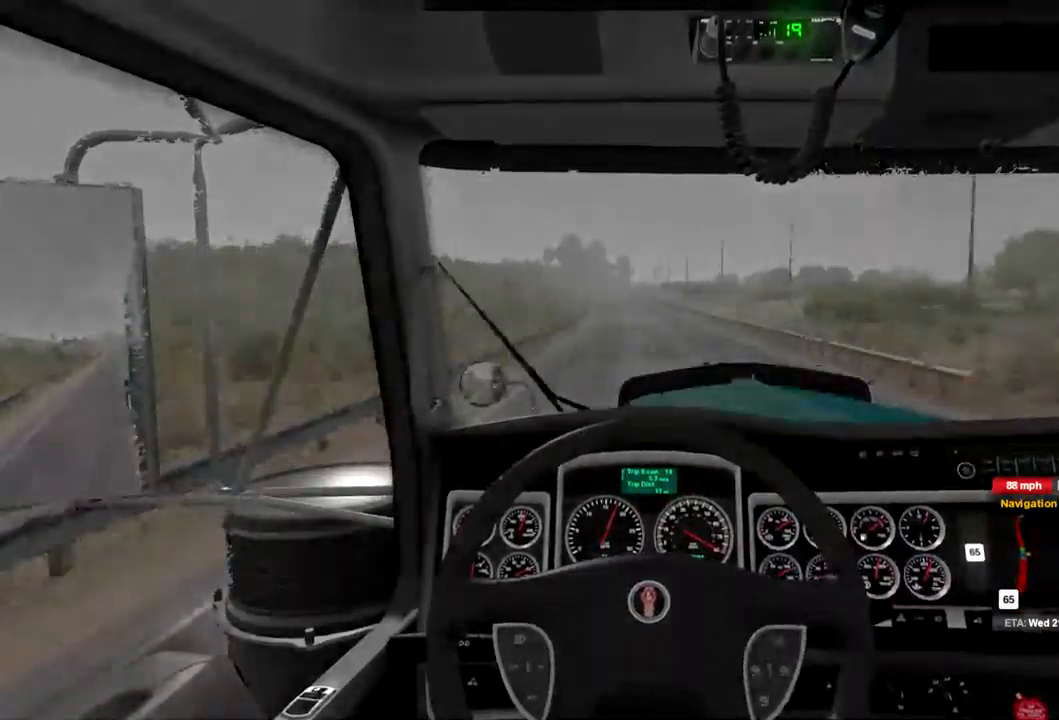
{"buttons": ["R2"], "left_stick": "center", "right_stick": "center", "events": []}
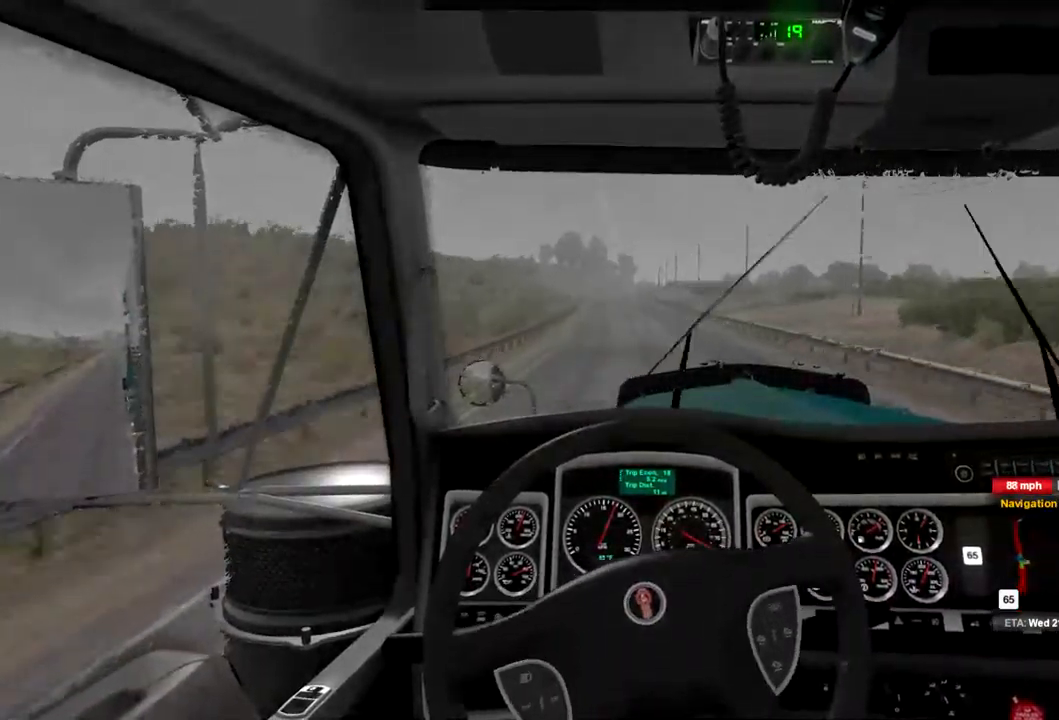
{"buttons": ["R2"], "left_stick": "center", "right_stick": "center", "events": []}
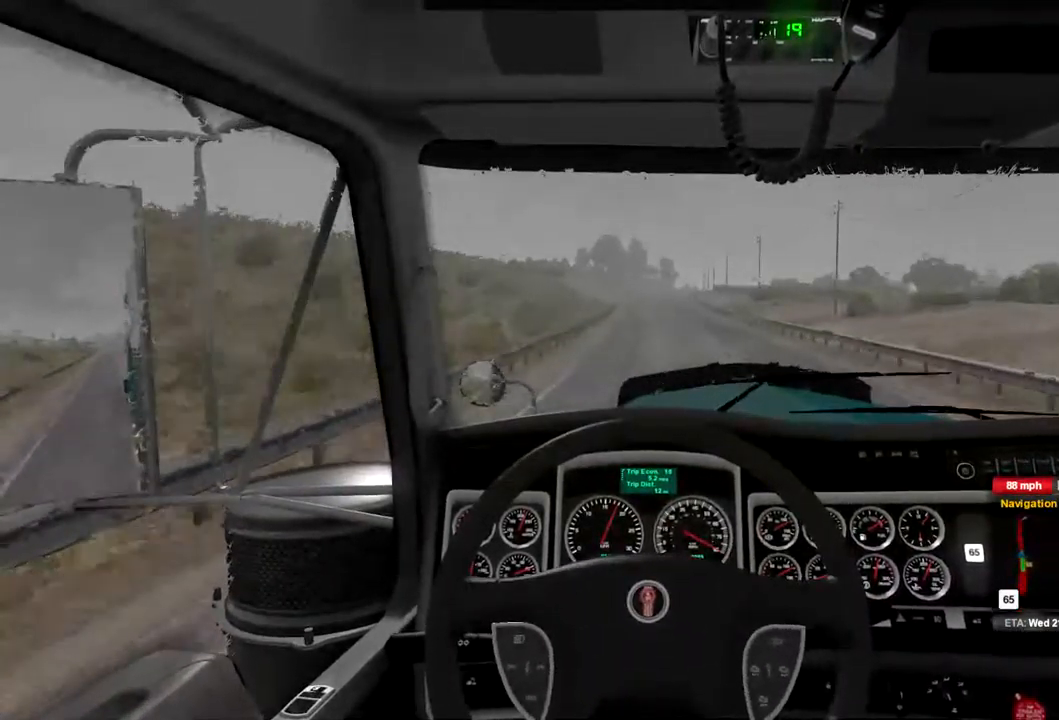
{"buttons": ["R2"], "left_stick": "center", "right_stick": "center", "events": []}
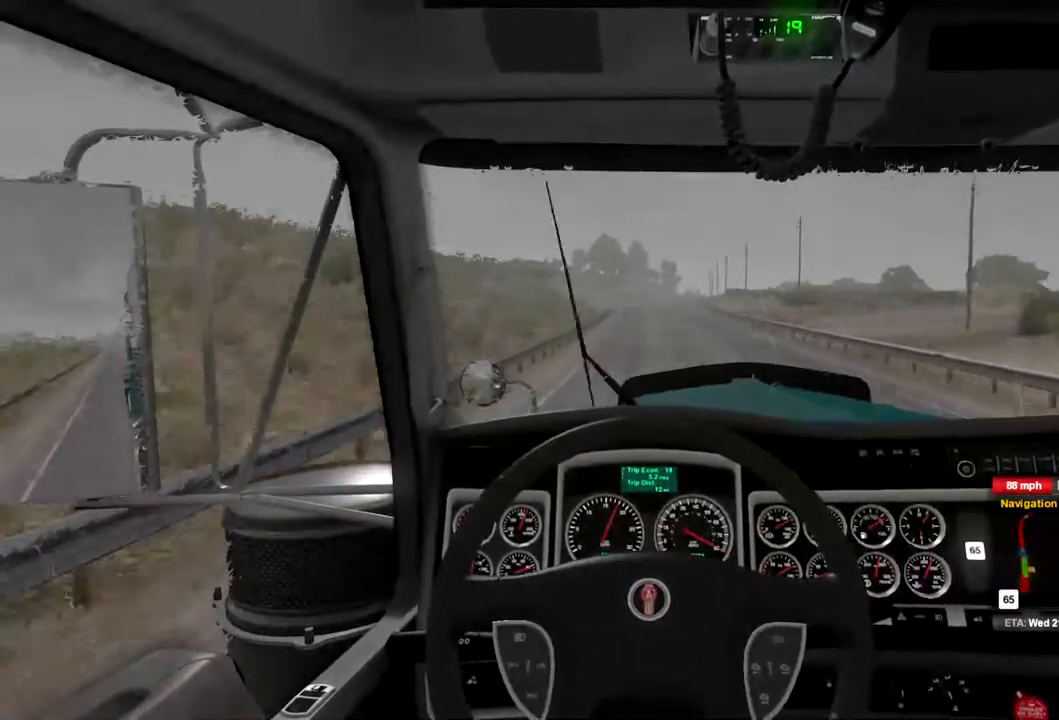
{"buttons": ["R2"], "left_stick": "center", "right_stick": "center", "events": []}
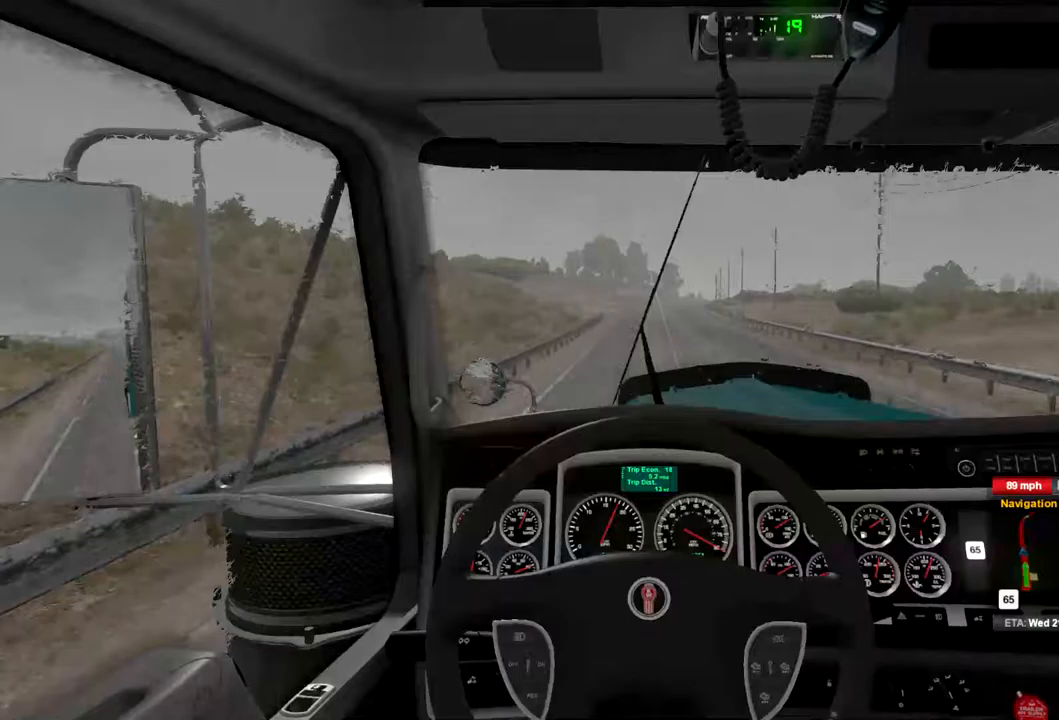
{"buttons": ["R2"], "left_stick": "center", "right_stick": "center", "events": []}
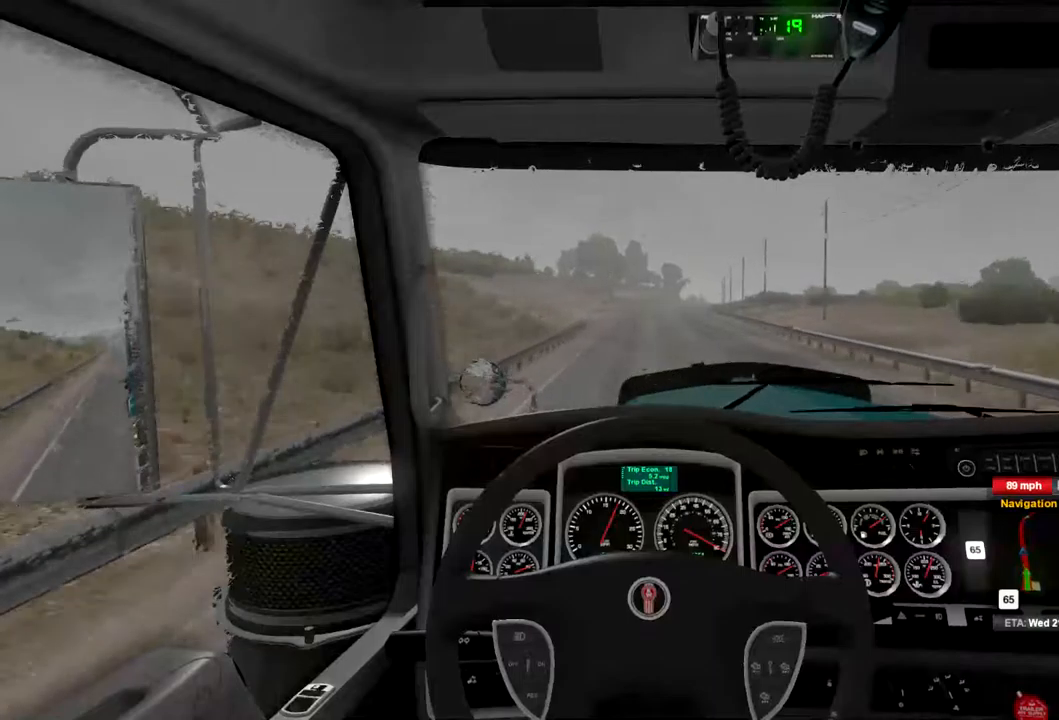
{"buttons": ["R2"], "left_stick": "center", "right_stick": "center", "events": []}
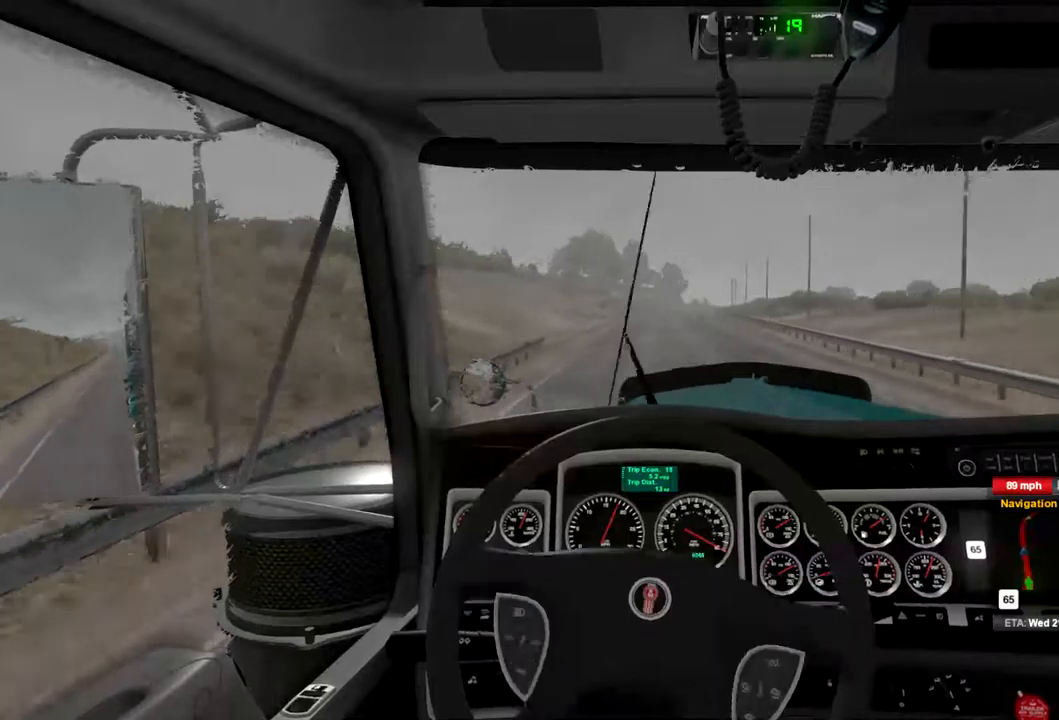
{"buttons": ["R2"], "left_stick": "center", "right_stick": "center", "events": []}